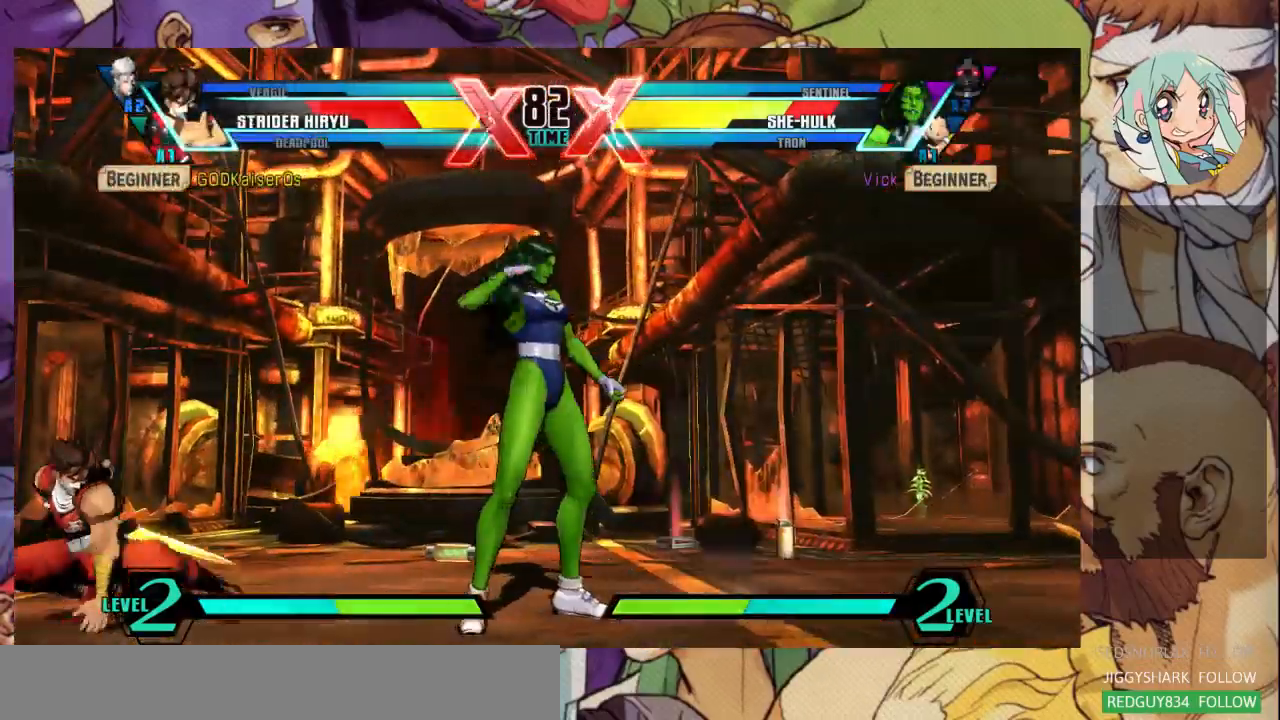
Gameplay with a controller (arcade stick); each line is a JSON object with the inputs held at the frame after it (dt_ms = milliseconds from this image to that frame). "events" lists button and stick changes between this image and that frame as [ms after this image, input, new state], when the widget could be followed in between. Not read: L3 R3 left_stick.
{"dt_ms": 500, "buttons": [], "events": []}
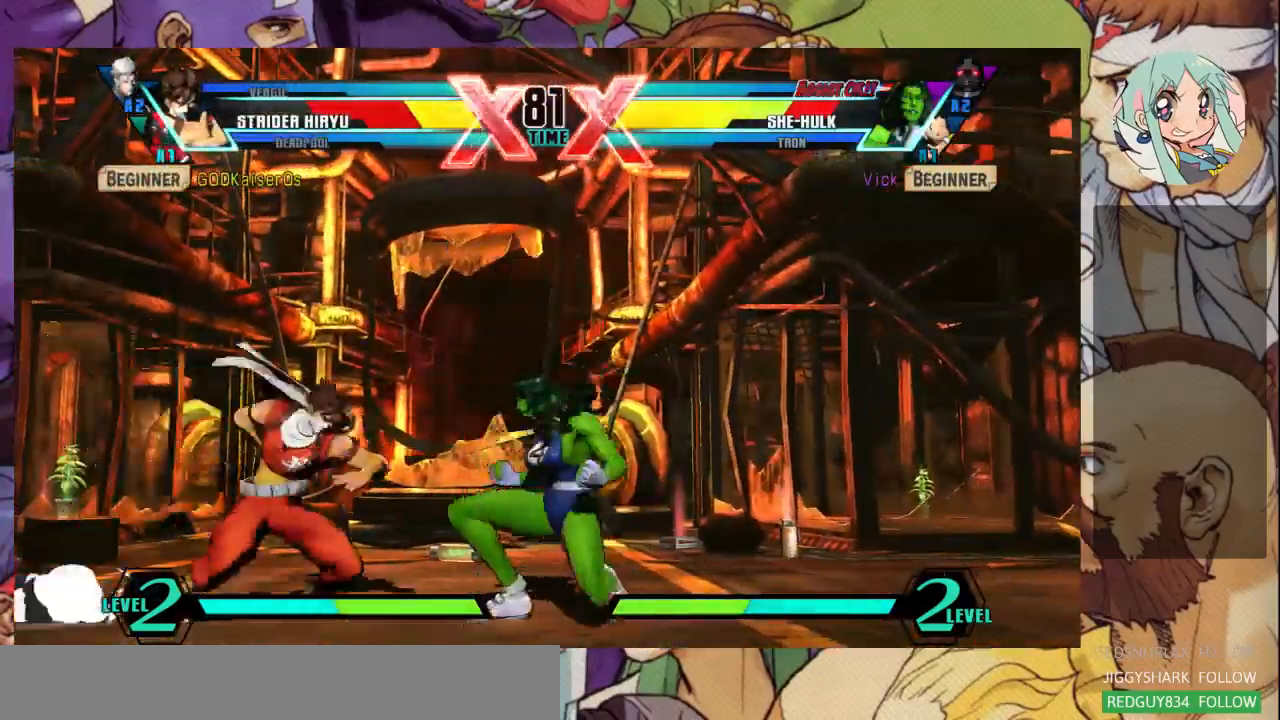
{"dt_ms": 500, "buttons": ["SQUARE", "TRIANGLE", "R1"], "events": [[500, "R1", "down"], [500, "SQUARE", "down"], [500, "TRIANGLE", "down"]]}
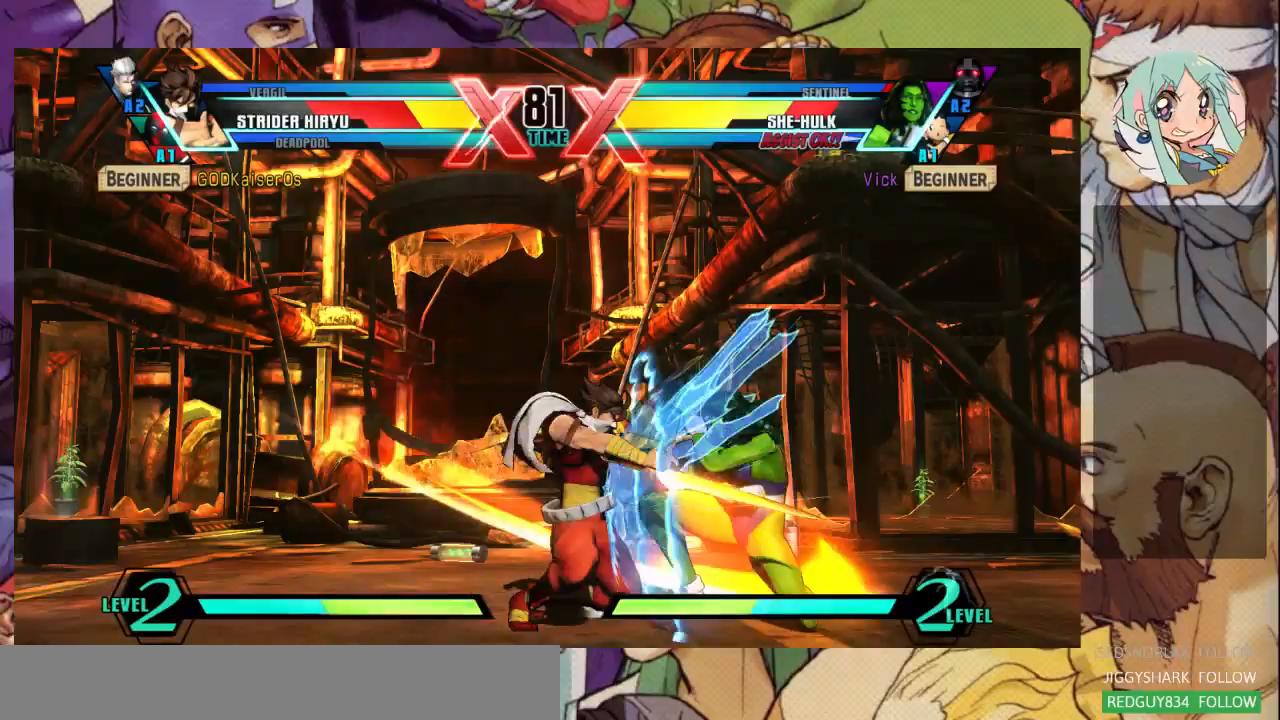
{"dt_ms": 500, "buttons": ["R1"], "events": [[100, "R1", "up"], [100, "SQUARE", "up"], [100, "TRIANGLE", "up"], [500, "R1", "down"]]}
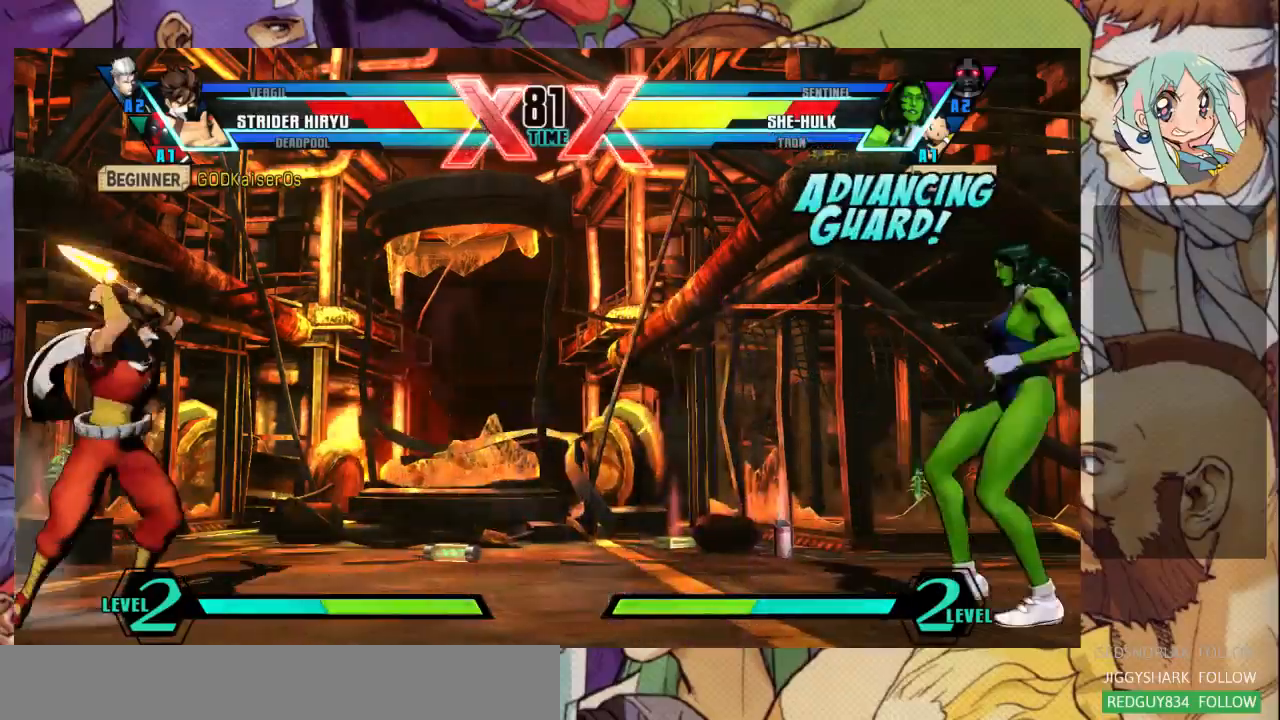
{"dt_ms": 500, "buttons": [], "events": [[100, "R1", "up"], [233, "R2", "down"], [300, "R2", "up"], [367, "R2", "down"], [433, "R2", "up"]]}
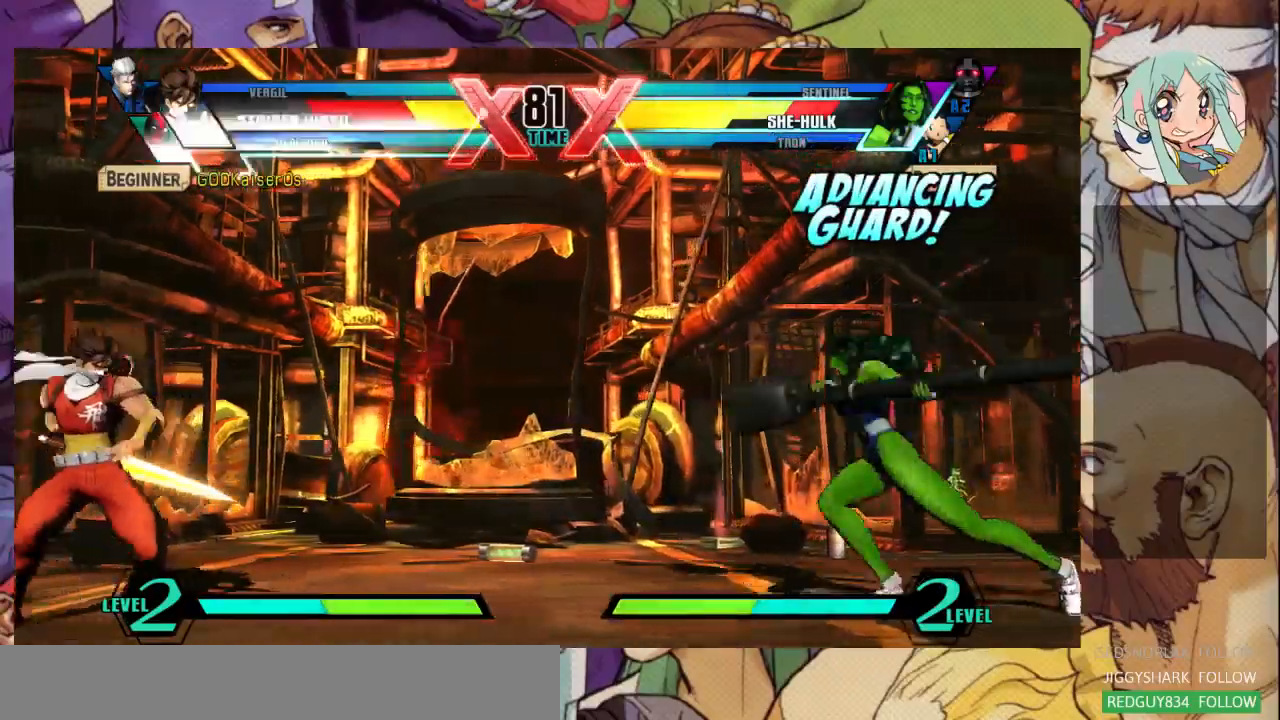
{"dt_ms": 500, "buttons": [], "events": []}
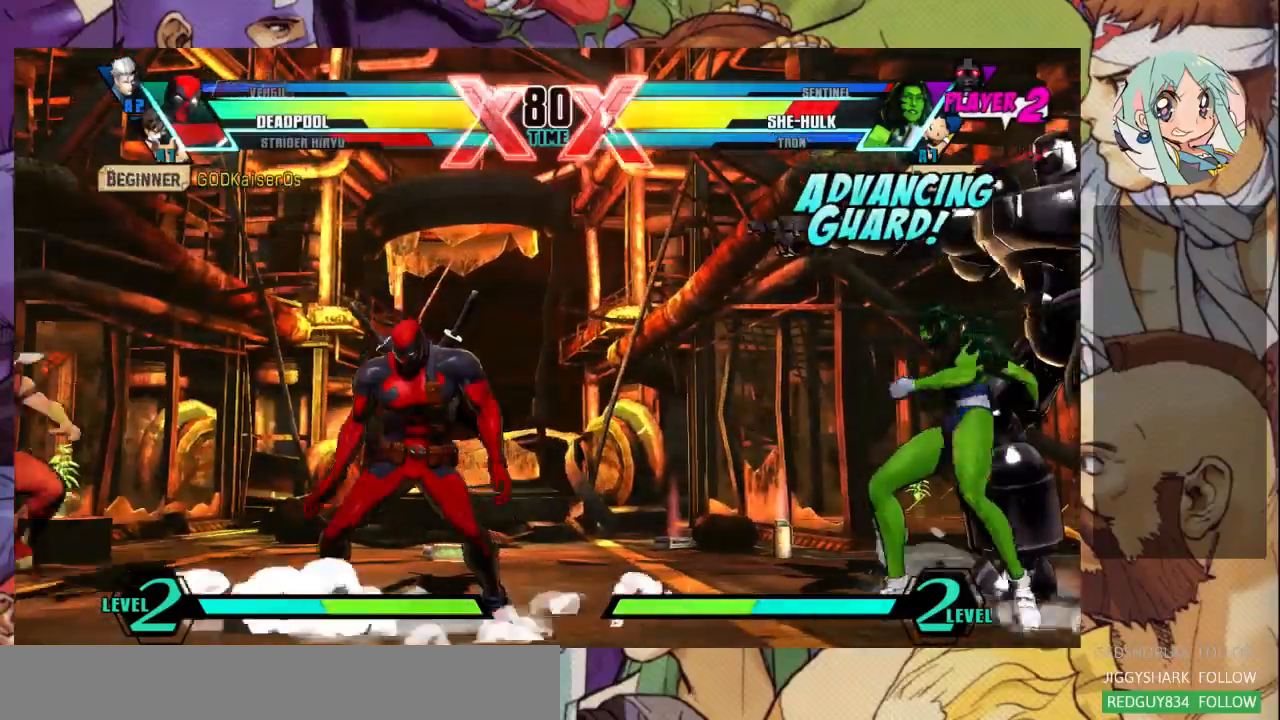
{"dt_ms": 500, "buttons": [], "events": [[133, "CROSS", "down"], [233, "CROSS", "up"], [333, "CROSS", "down"], [367, "CROSS", "up"]]}
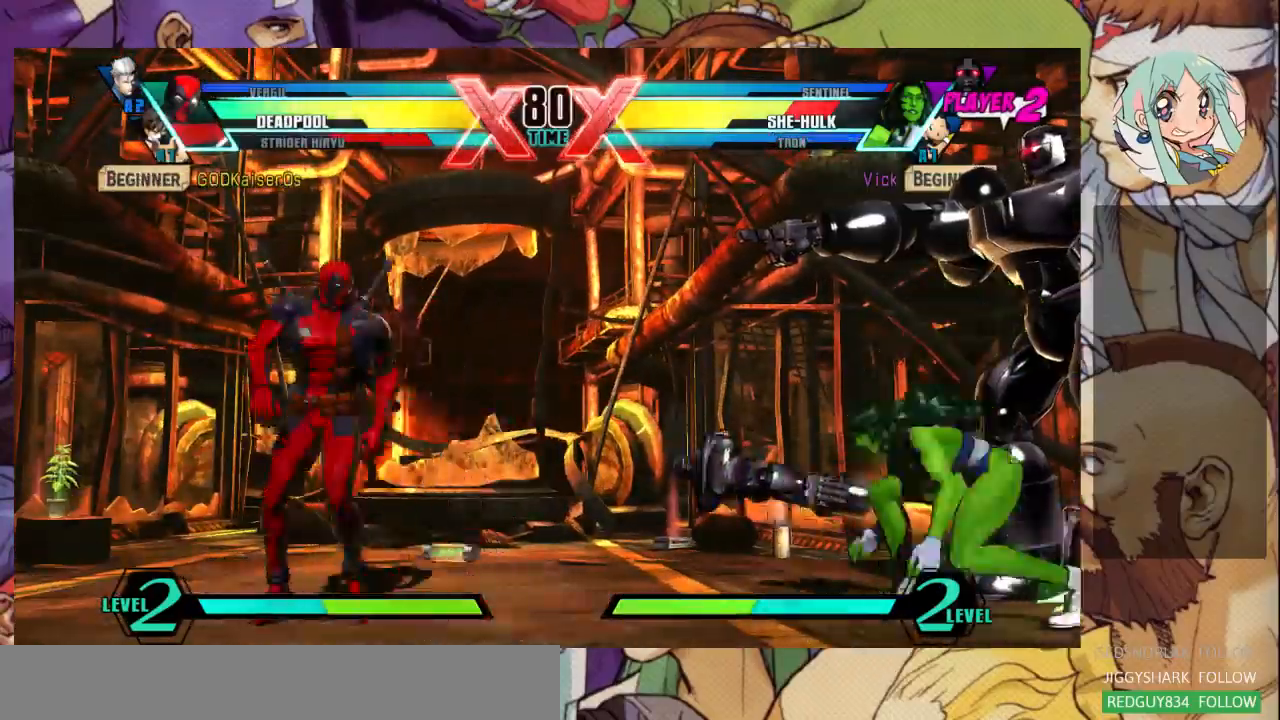
{"dt_ms": 500, "buttons": ["TRIANGLE"], "events": [[67, "TRIANGLE", "down"], [100, "TRIANGLE", "up"], [133, "TRIANGLE", "down"], [367, "TRIANGLE", "up"], [400, "TRIANGLE", "down"]]}
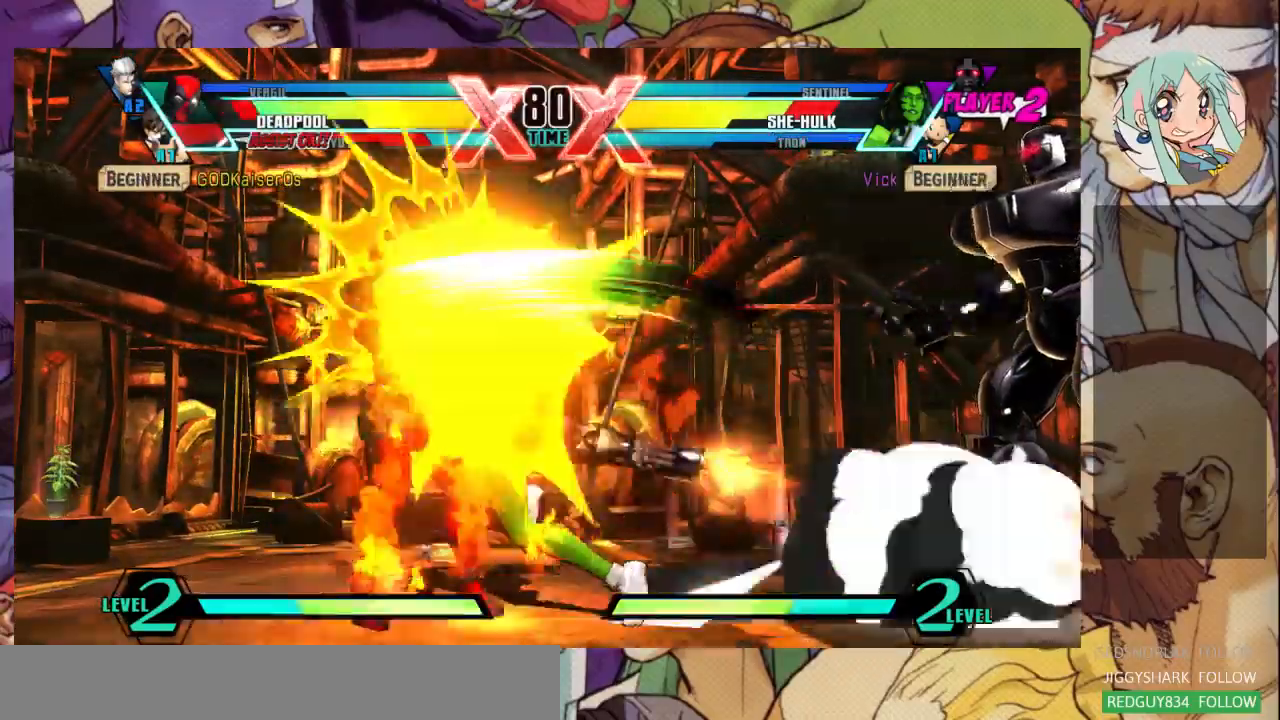
{"dt_ms": 500, "buttons": [], "events": [[33, "TRIANGLE", "up"]]}
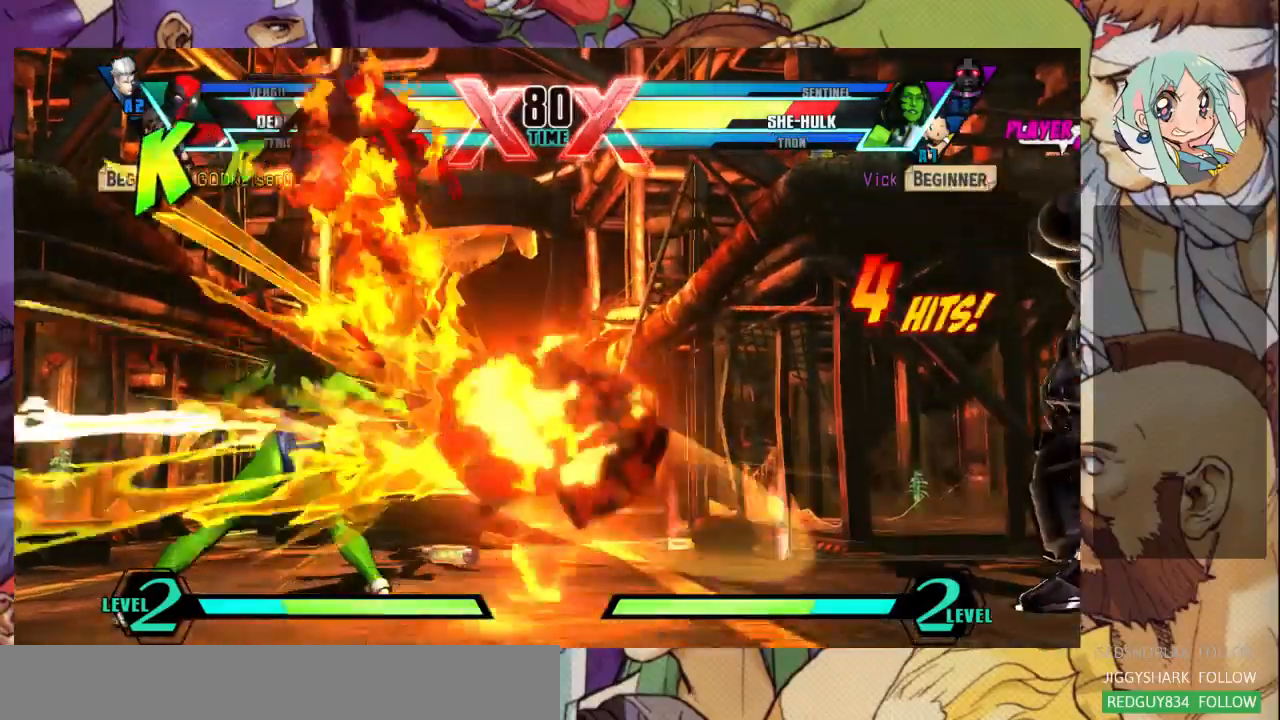
{"dt_ms": 500, "buttons": [], "events": []}
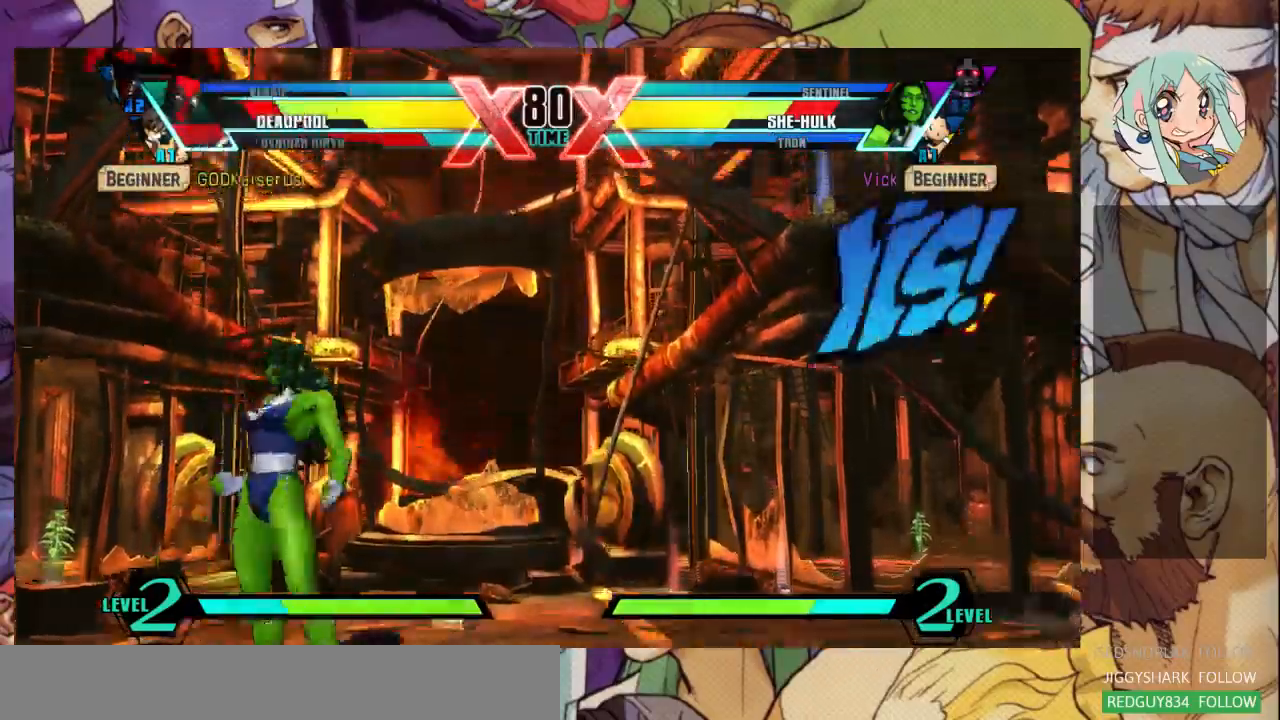
{"dt_ms": 500, "buttons": [], "events": [[367, "TRIANGLE", "down"], [500, "TRIANGLE", "up"]]}
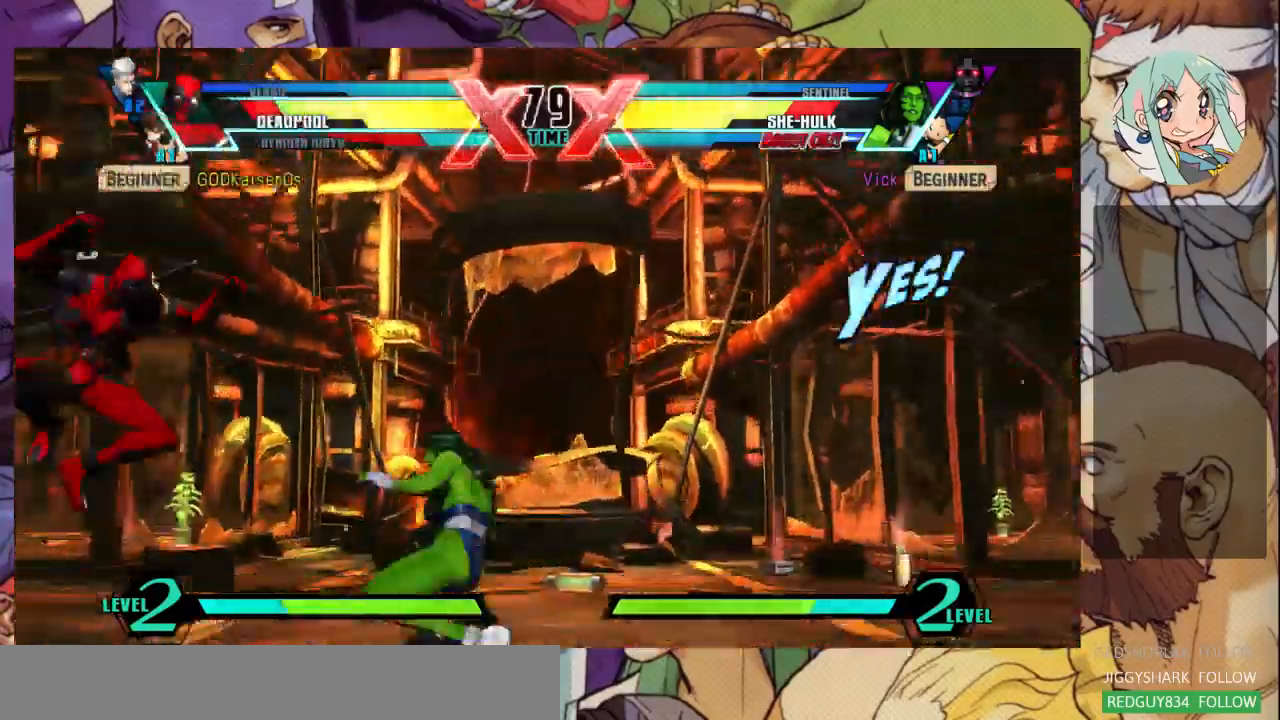
{"dt_ms": 1000, "buttons": ["CROSS"]}
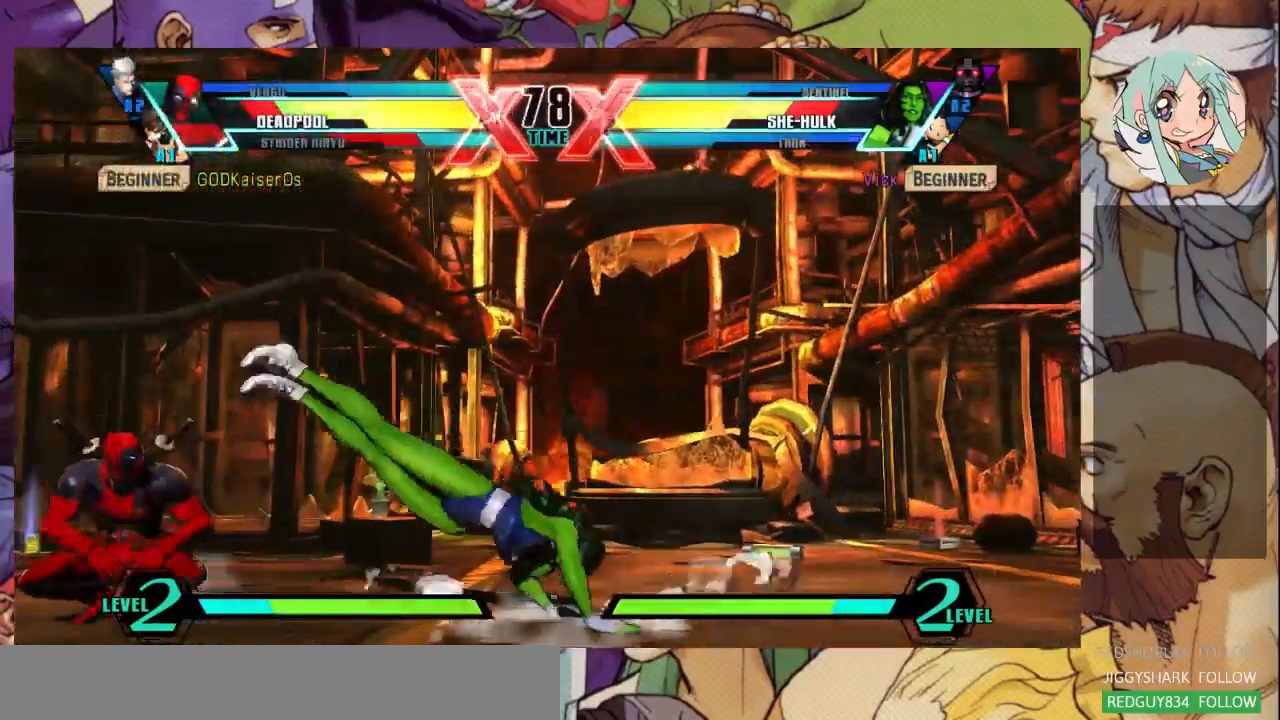
{"dt_ms": 500, "buttons": [], "events": [[67, "CROSS", "up"]]}
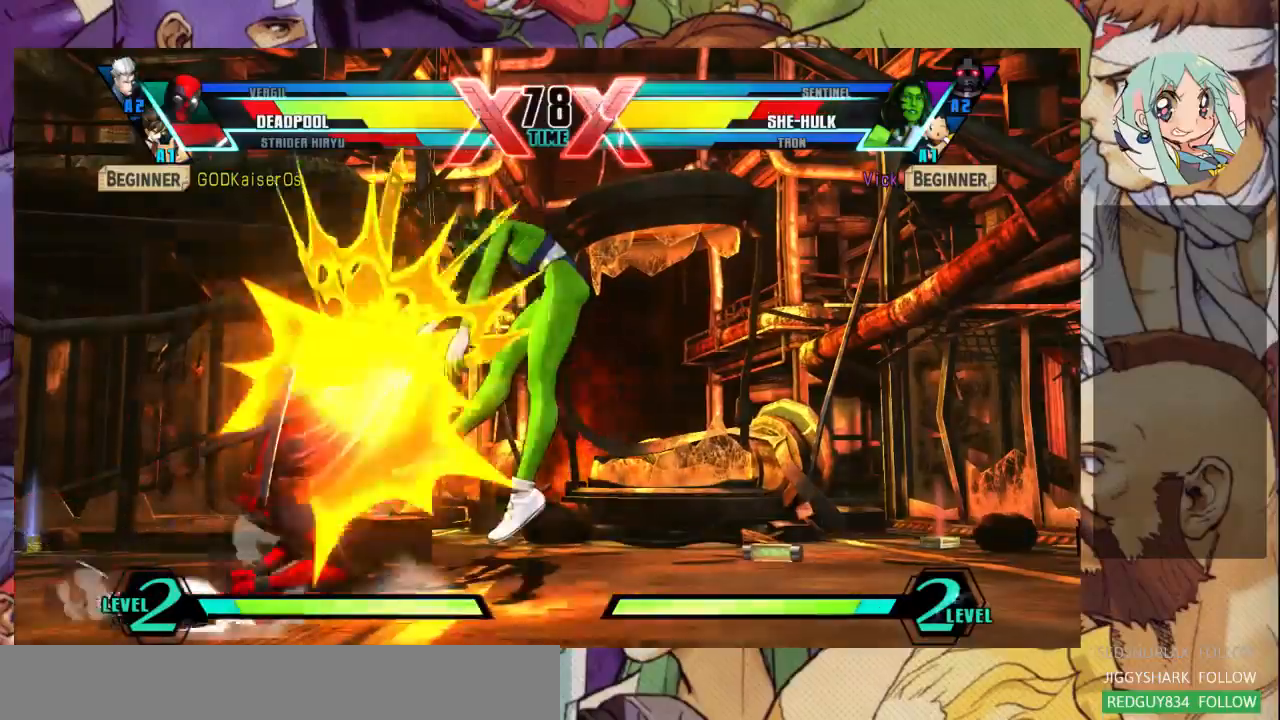
{"dt_ms": 500, "buttons": ["SQUARE"], "events": [[367, "SQUARE", "down"]]}
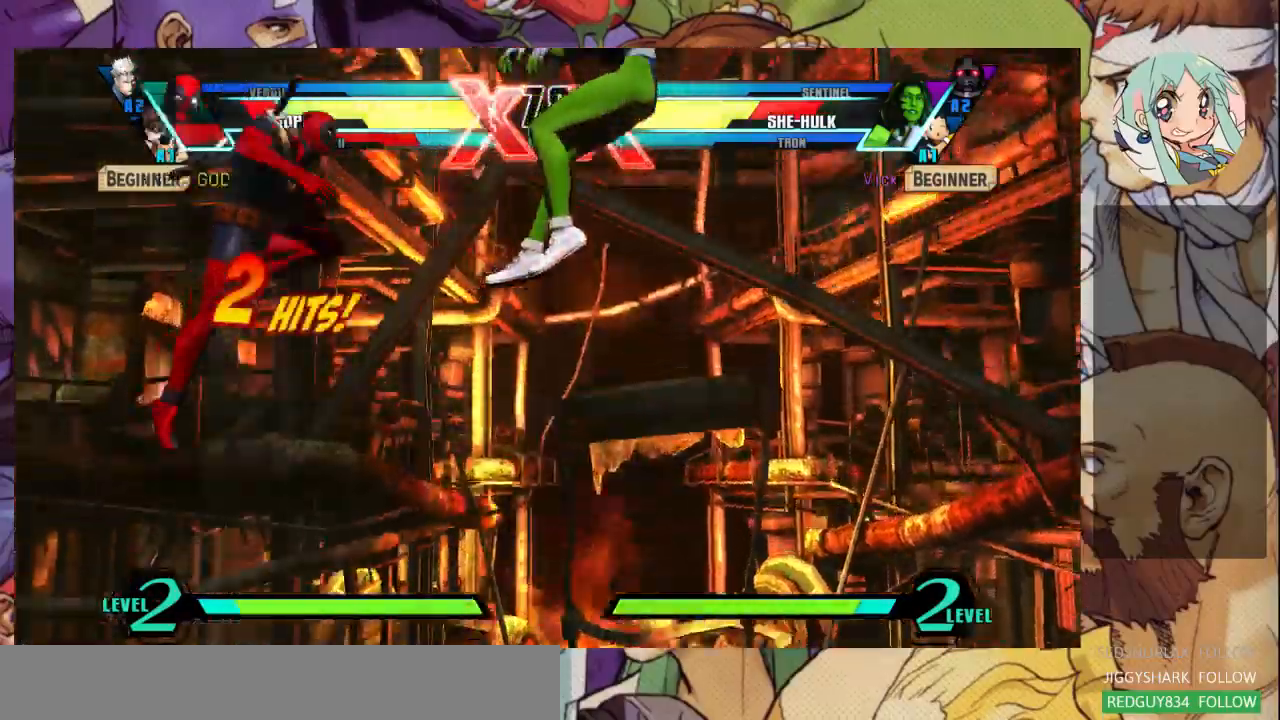
{"dt_ms": 500, "buttons": ["SQUARE"], "events": []}
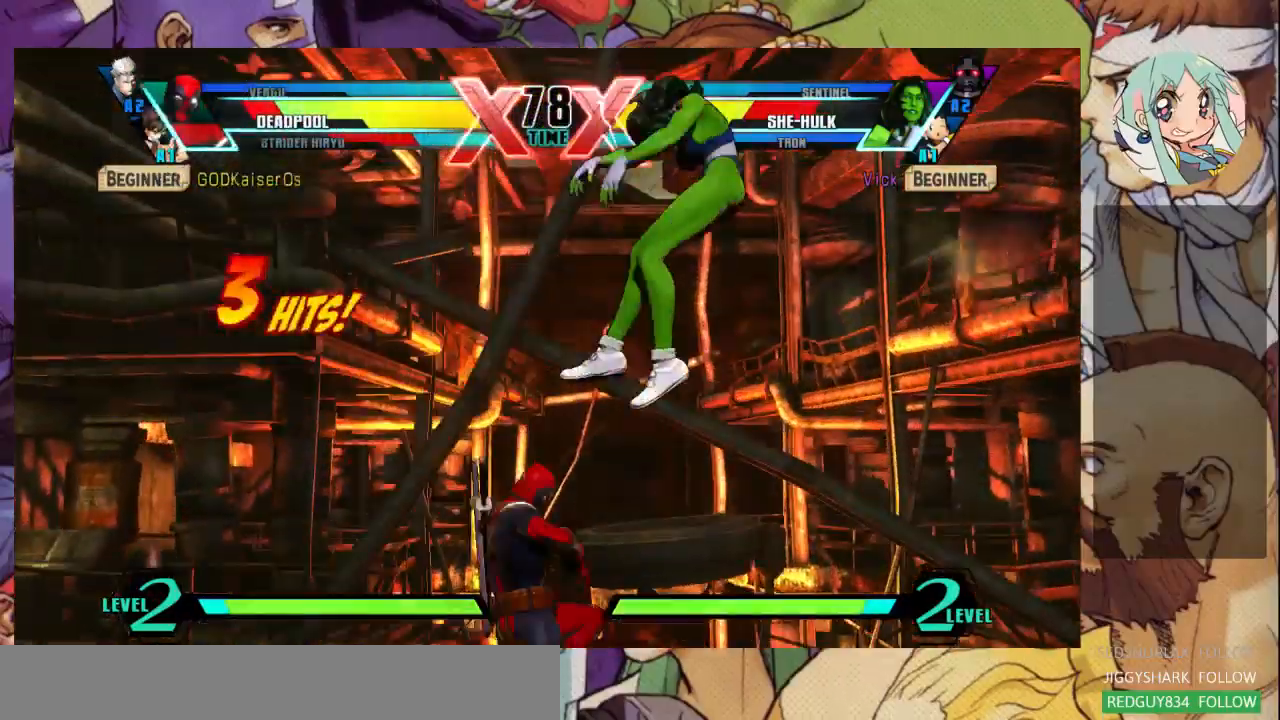
{"dt_ms": 500, "buttons": ["SQUARE"], "events": []}
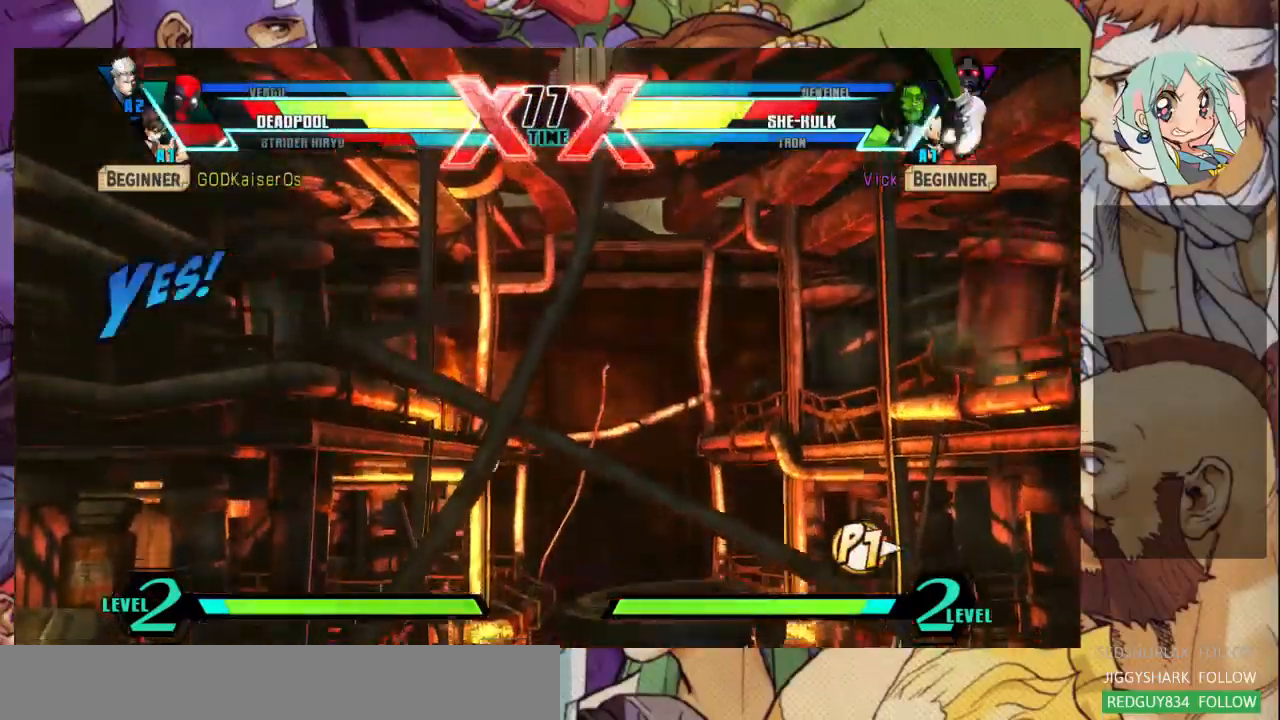
{"dt_ms": 1000, "buttons": []}
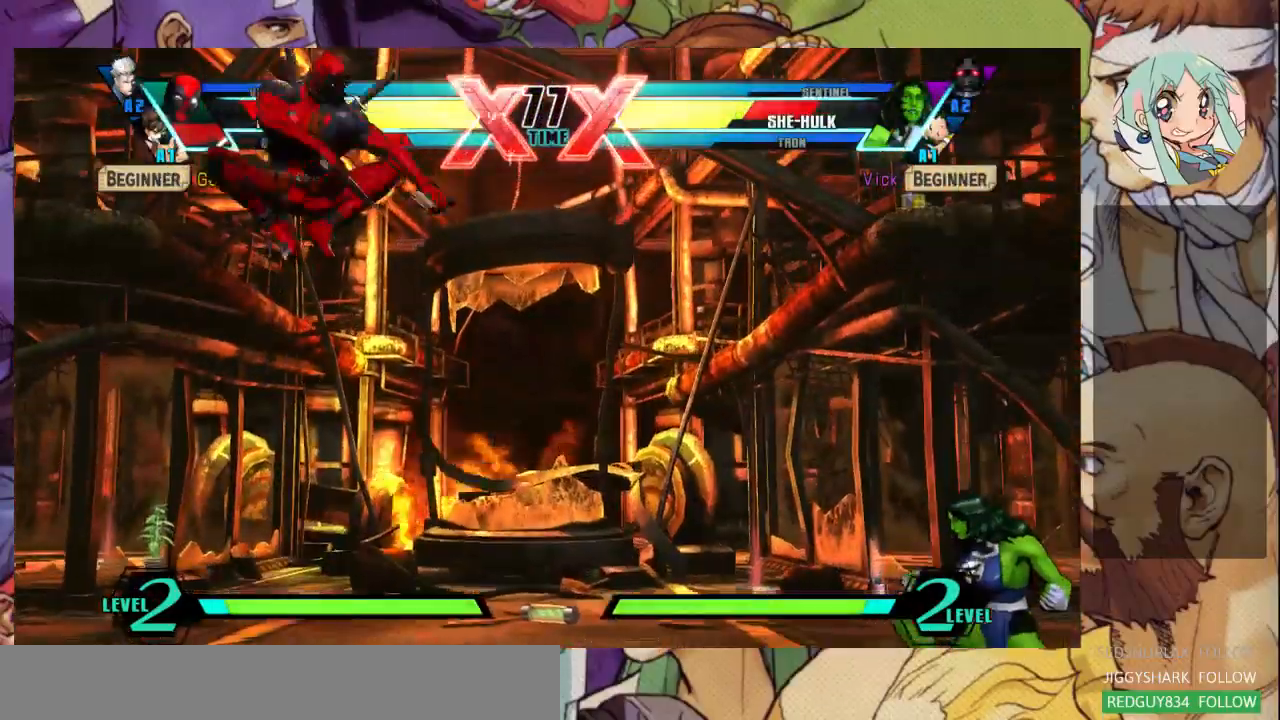
{"dt_ms": 1000, "buttons": []}
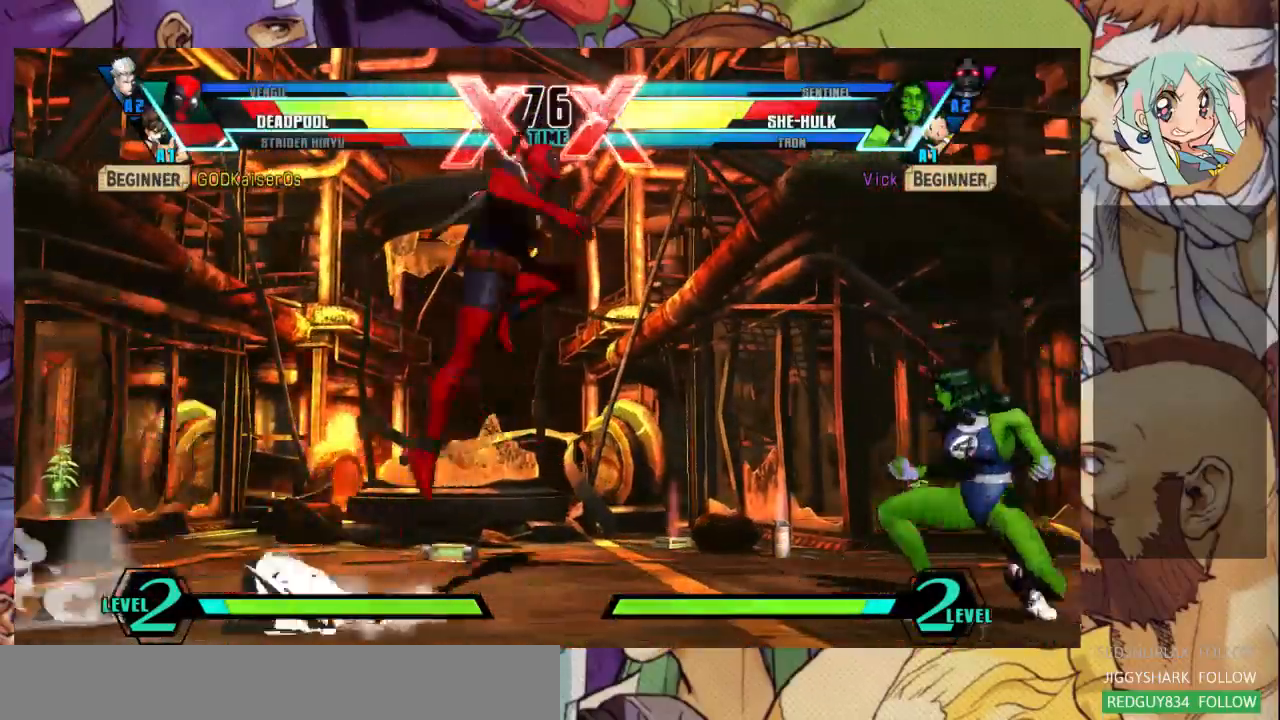
{"dt_ms": 500, "buttons": [], "events": []}
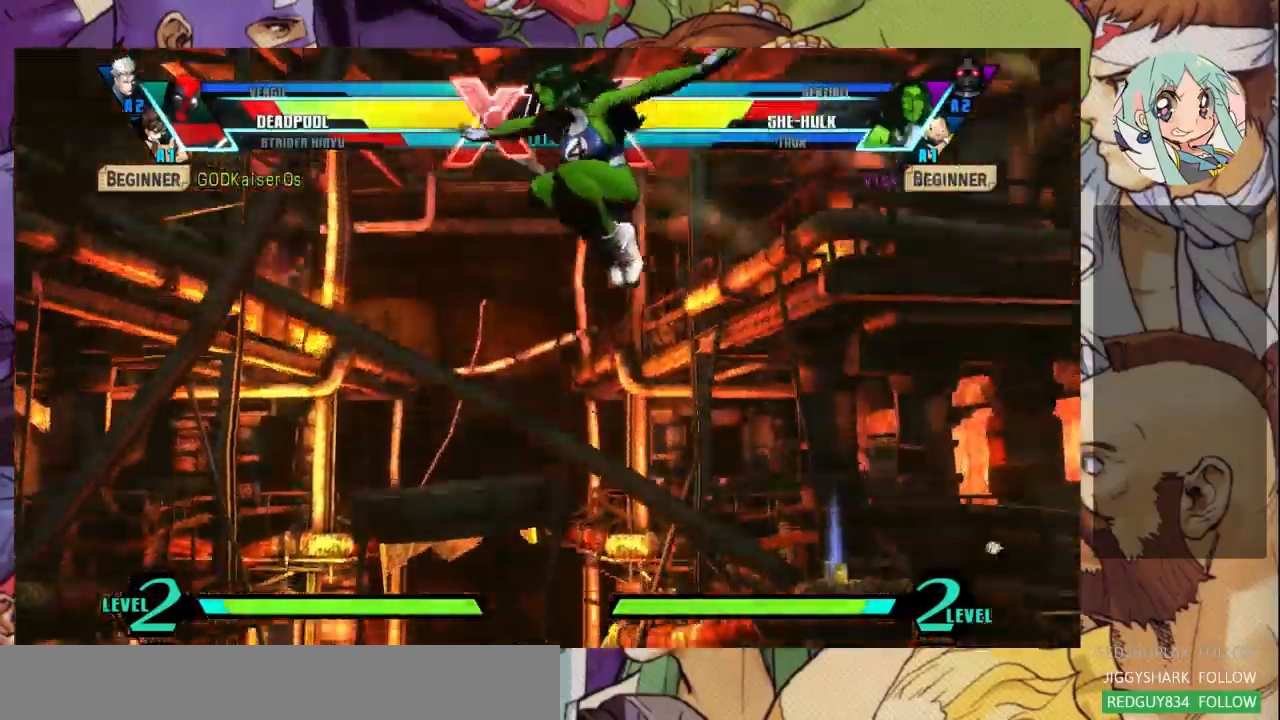
{"dt_ms": 500, "buttons": [], "events": []}
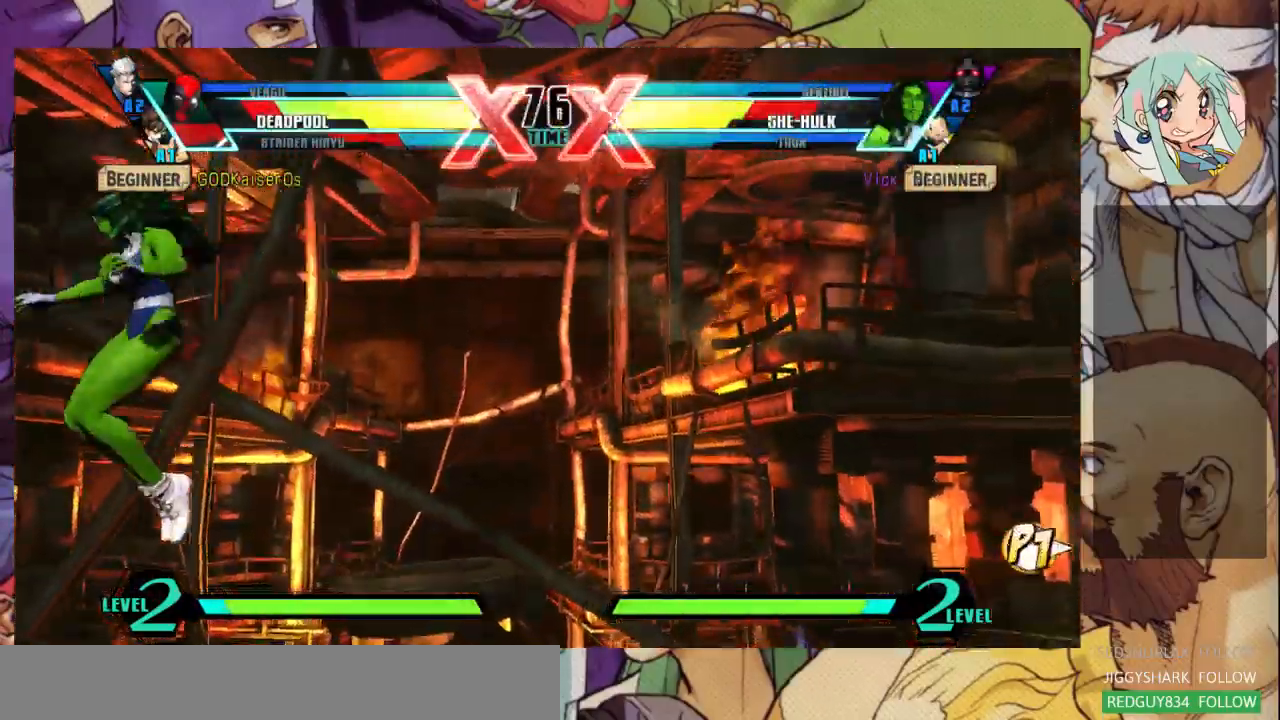
{"dt_ms": 500, "buttons": [], "events": [[167, "R2", "down"], [267, "R2", "up"]]}
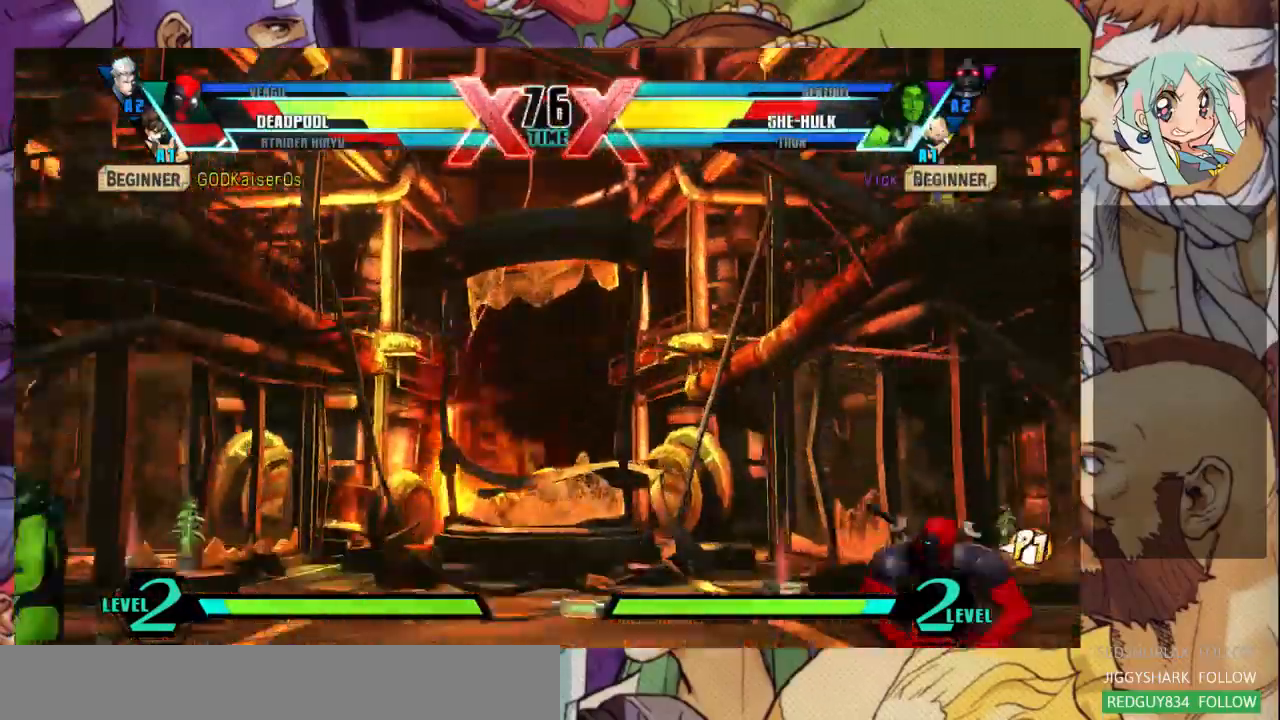
{"dt_ms": 500, "buttons": [], "events": []}
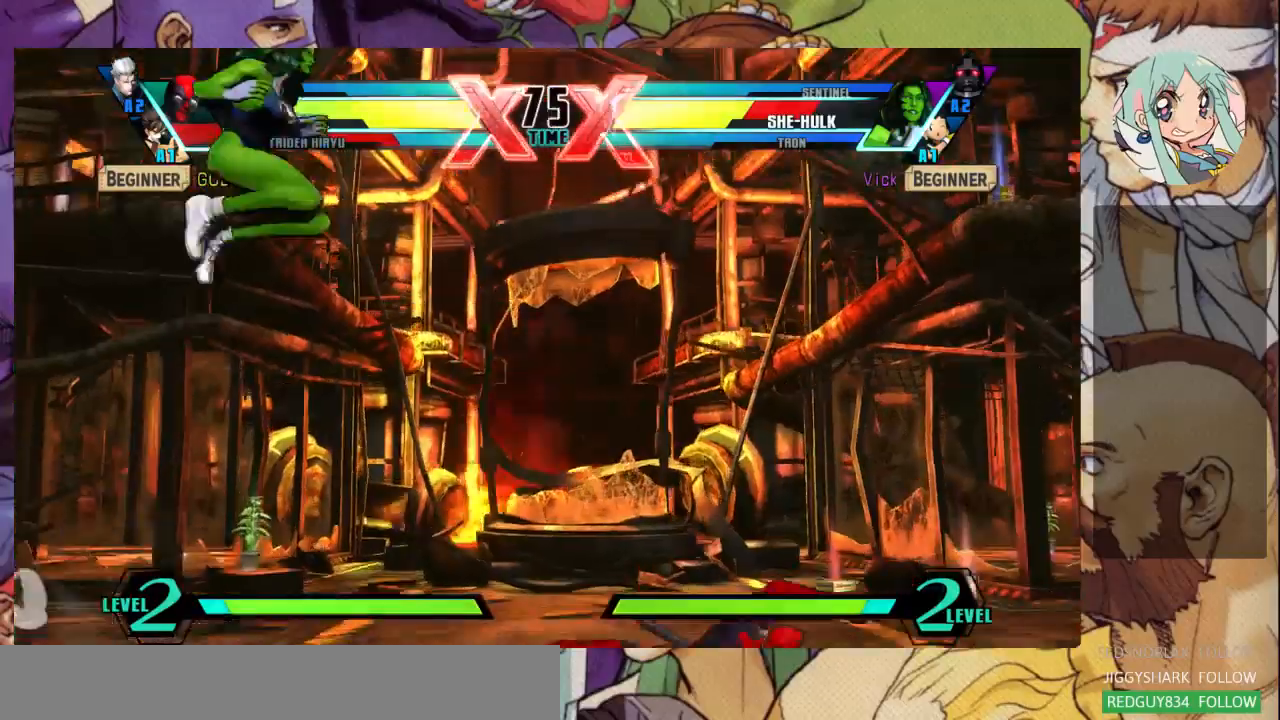
{"dt_ms": 500, "buttons": [], "events": [[367, "R1", "down"], [467, "R1", "up"]]}
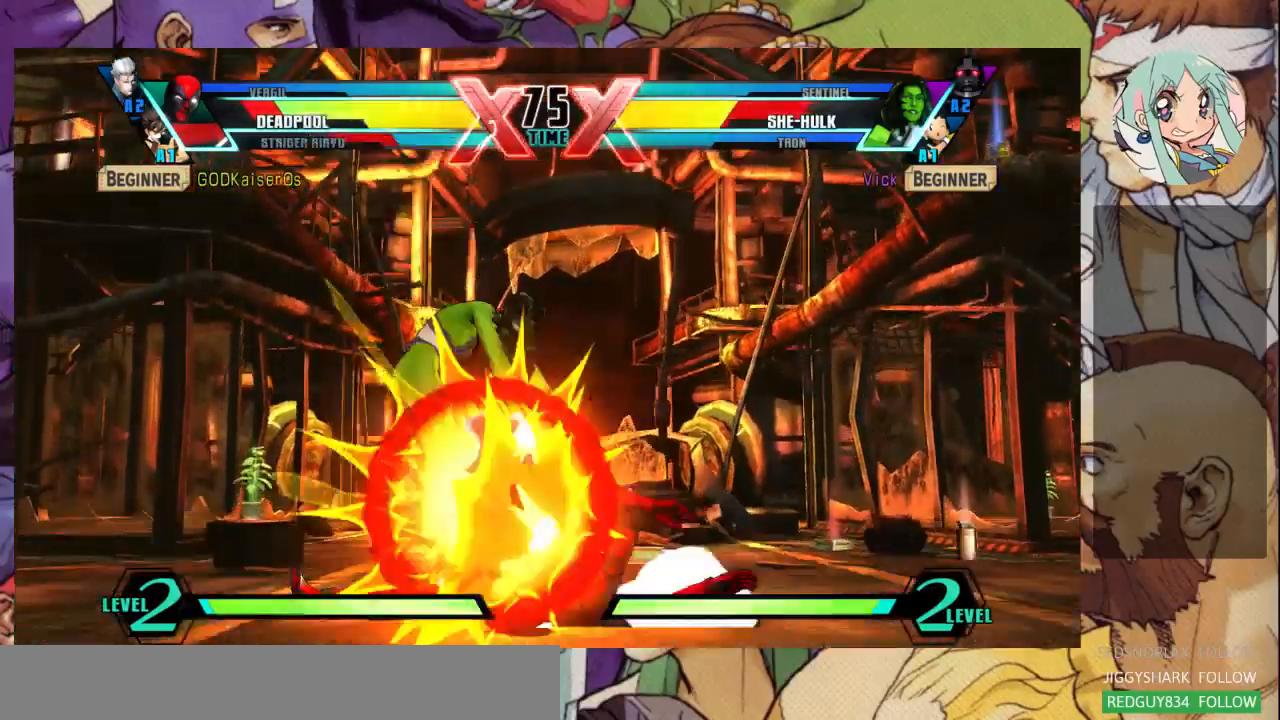
{"dt_ms": 500, "buttons": [], "events": []}
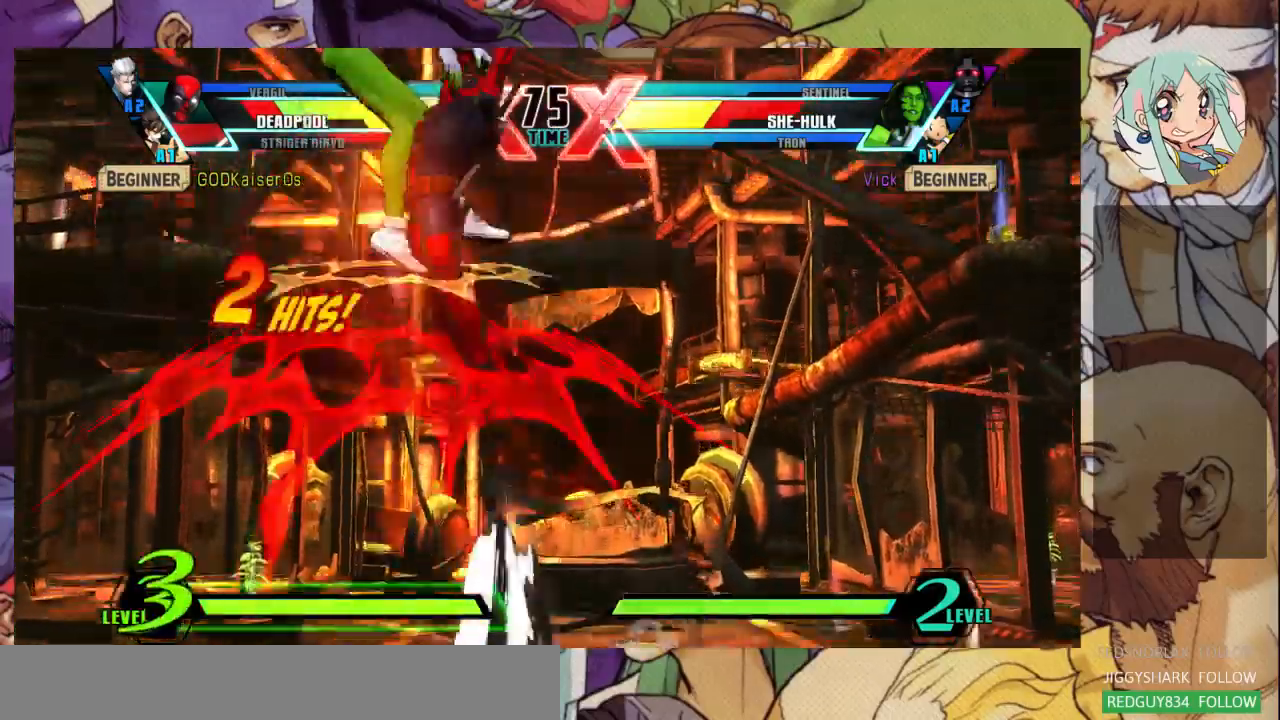
{"dt_ms": 500, "buttons": ["SQUARE"], "events": [[267, "SQUARE", "down"]]}
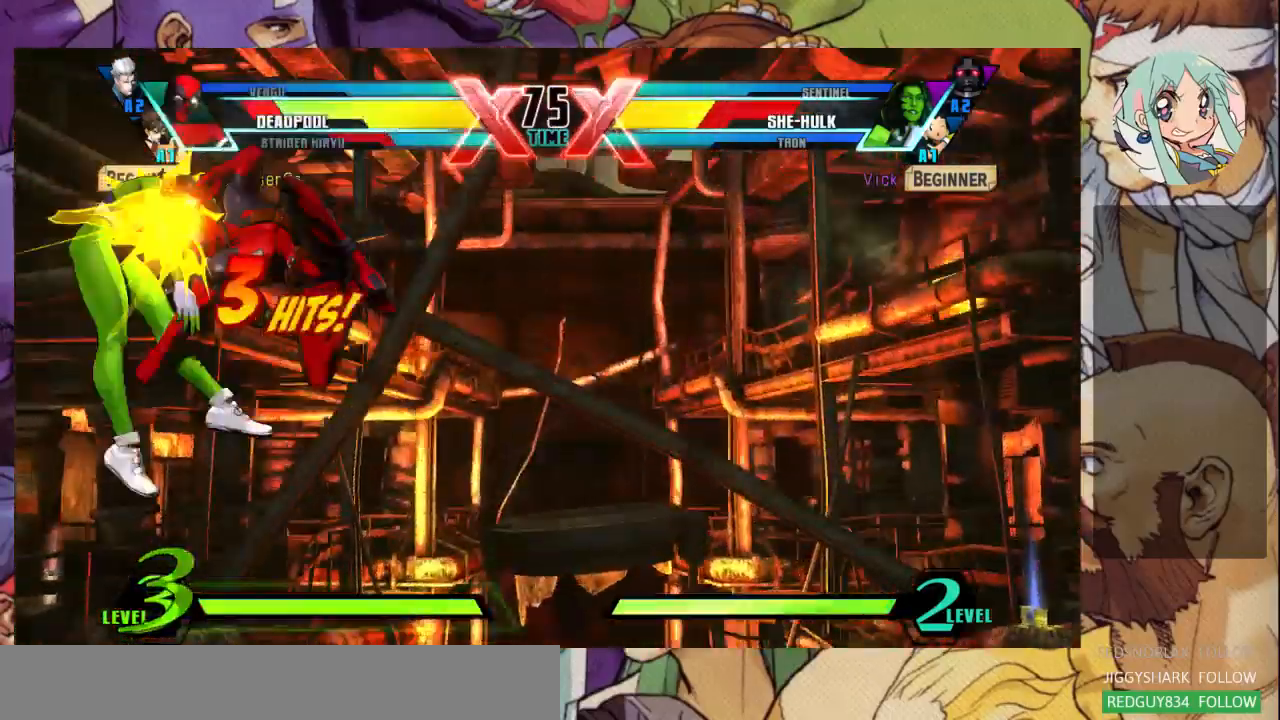
{"dt_ms": 500, "buttons": ["SQUARE"], "events": []}
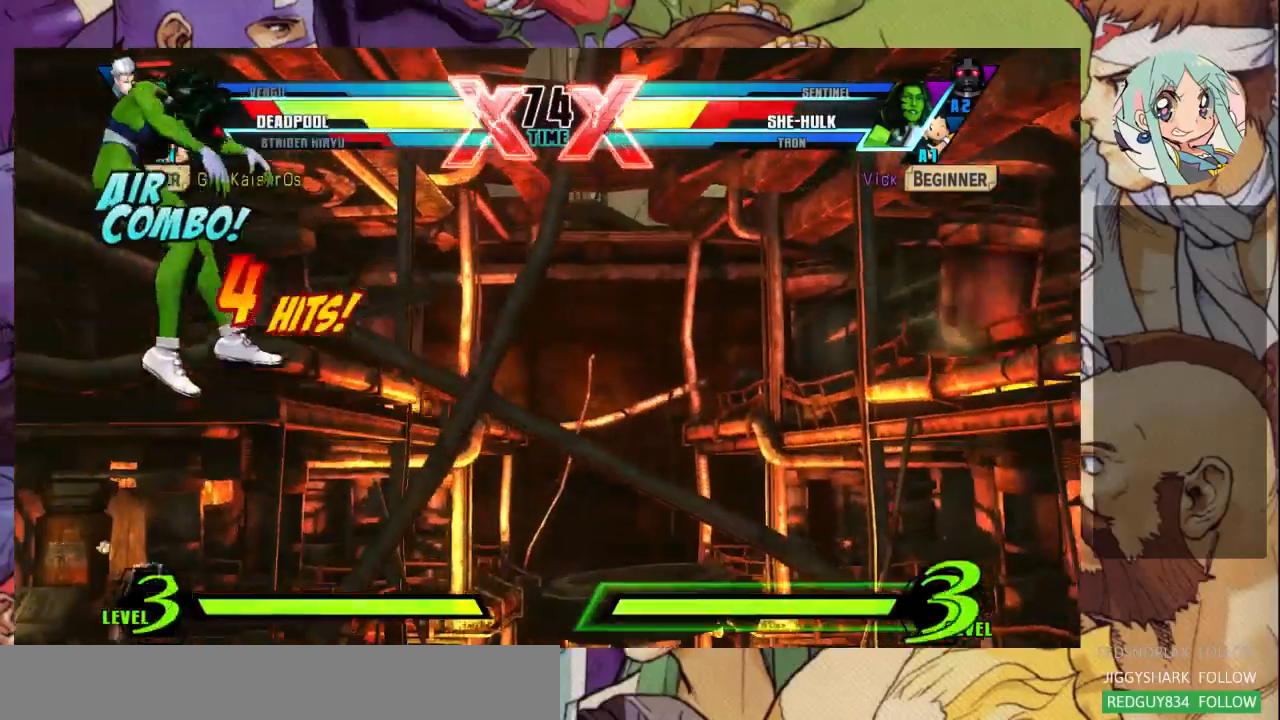
{"dt_ms": 500, "buttons": ["SQUARE"], "events": []}
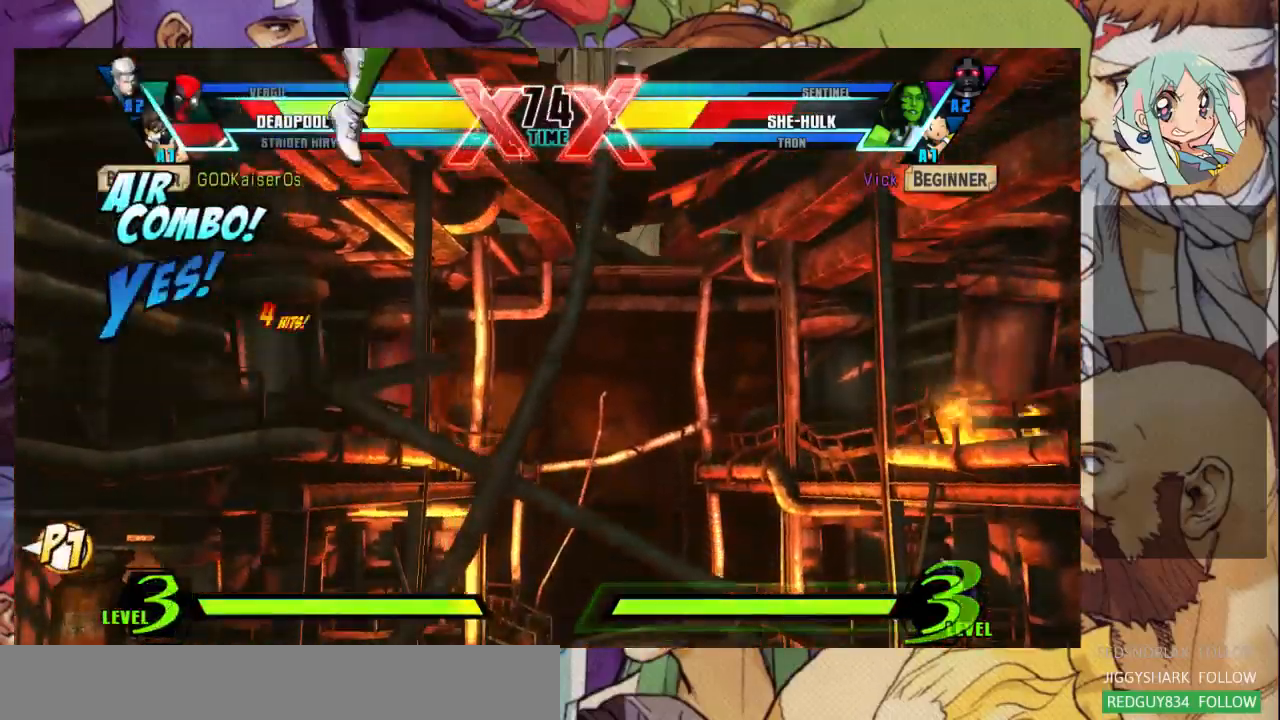
{"dt_ms": 1000, "buttons": []}
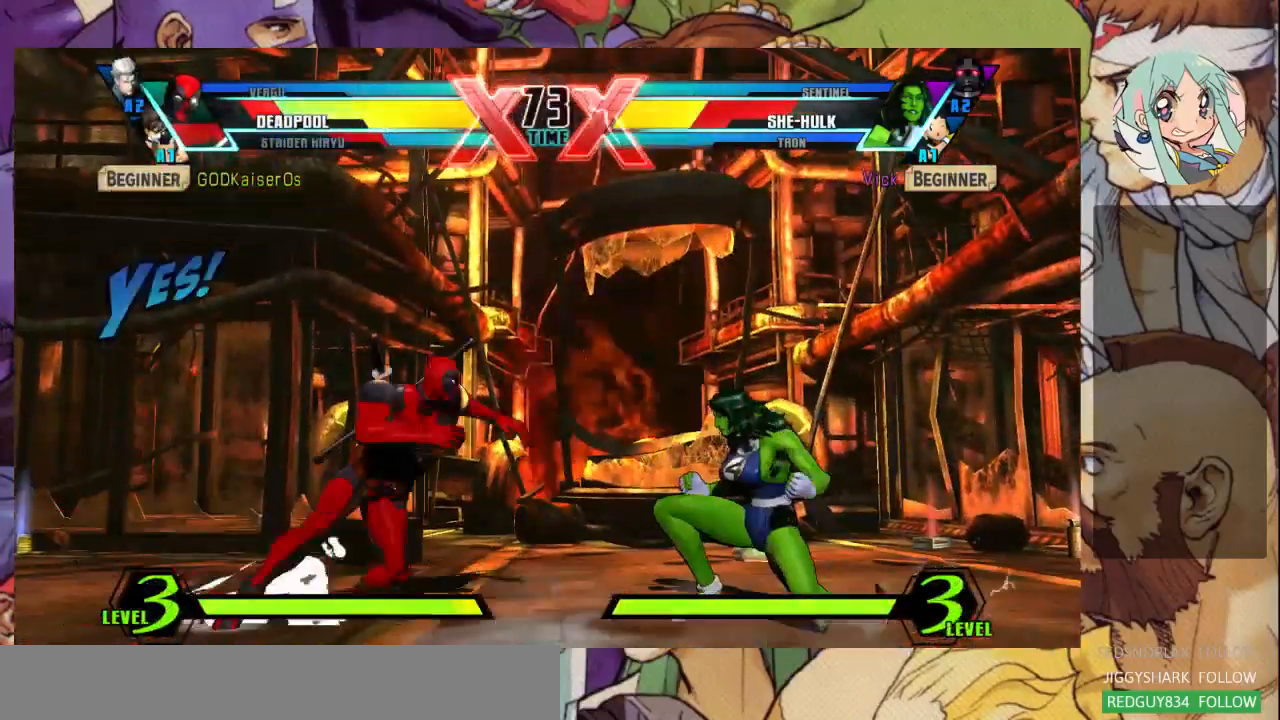
{"dt_ms": 500, "buttons": [], "events": []}
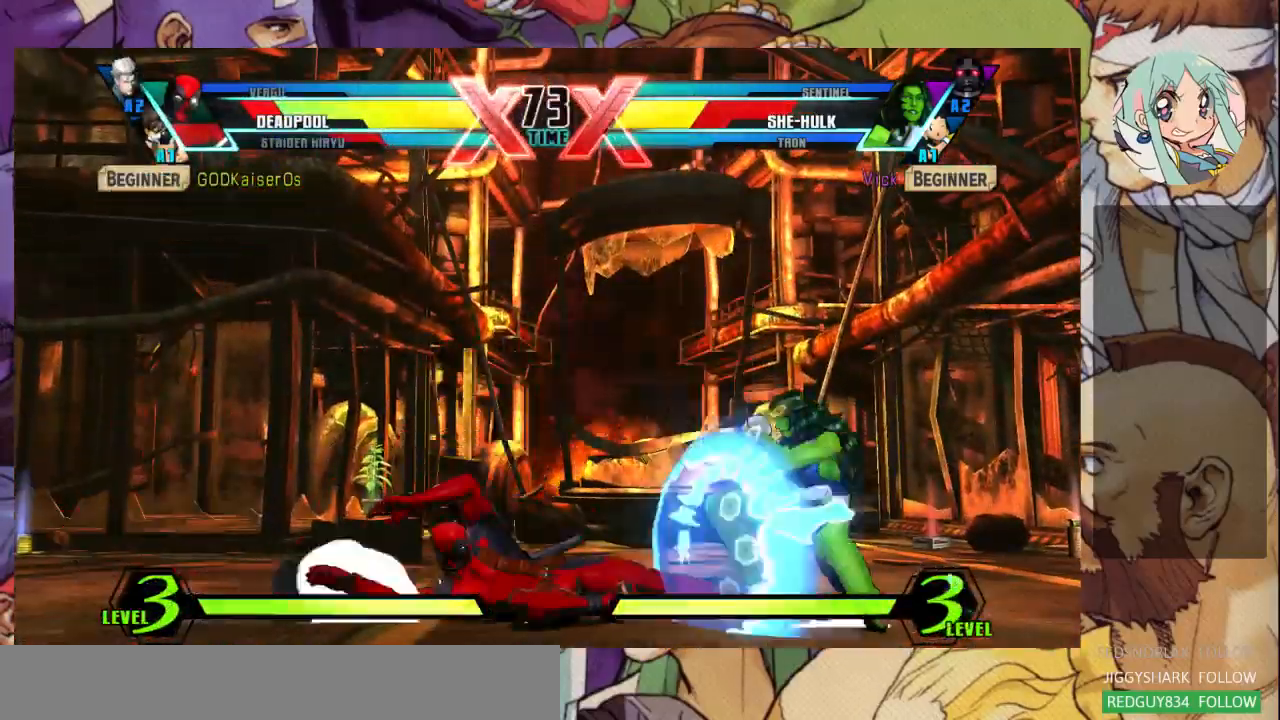
{"dt_ms": 500, "buttons": ["SQUARE", "TRIANGLE", "R1"], "events": [[467, "R1", "down"], [467, "SQUARE", "down"], [467, "TRIANGLE", "down"]]}
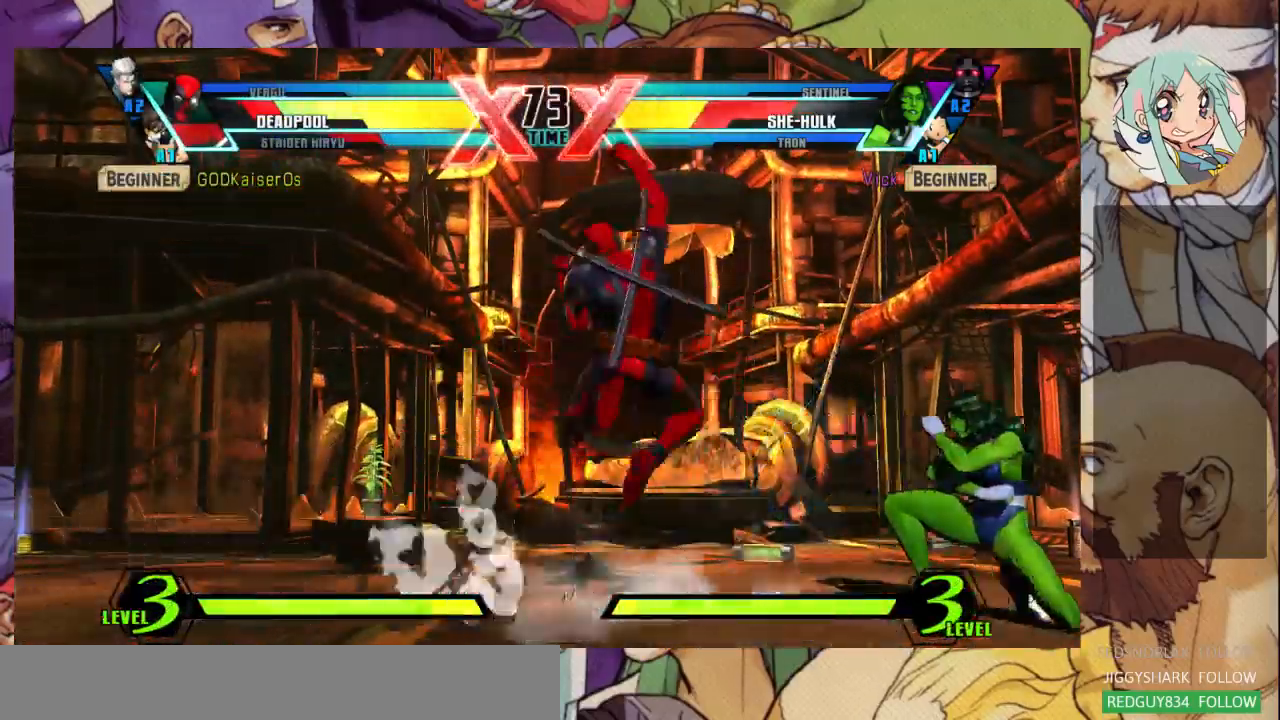
{"dt_ms": 500, "buttons": [], "events": [[67, "R1", "up"], [67, "SQUARE", "up"], [67, "TRIANGLE", "up"]]}